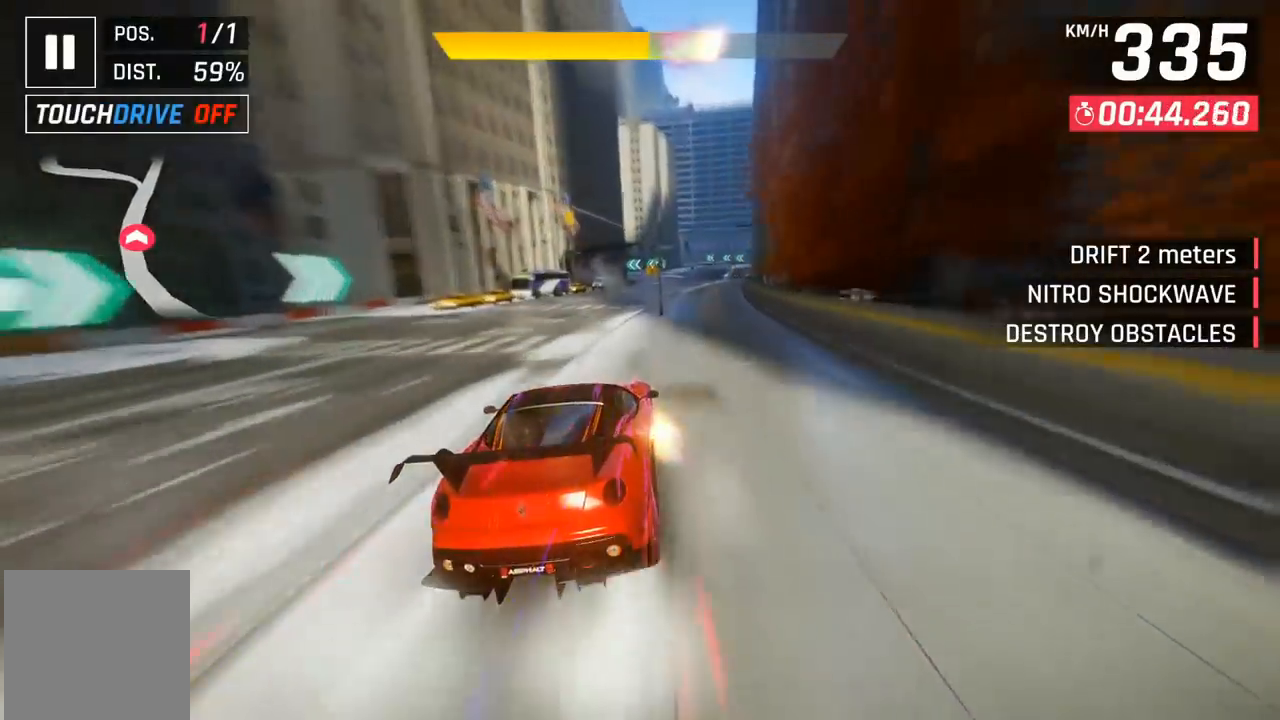
Gameplay with a controller (Xbox layout); each line is a JSON object with the inputs held at the frame after it. "events" lists button and stick changes between this image and that frame as [ms after this image, input, new state], when the widget could be followed in between. Not read: right_stick.
{"buttons": [], "left_stick": "center", "events": [[33, "DPAD_RIGHT", "up"], [233, "DPAD_RIGHT", "down"], [233, "X", "down"], [267, "A", "down"], [283, "X", "up"], [333, "A", "up"], [333, "DPAD_RIGHT", "up"]]}
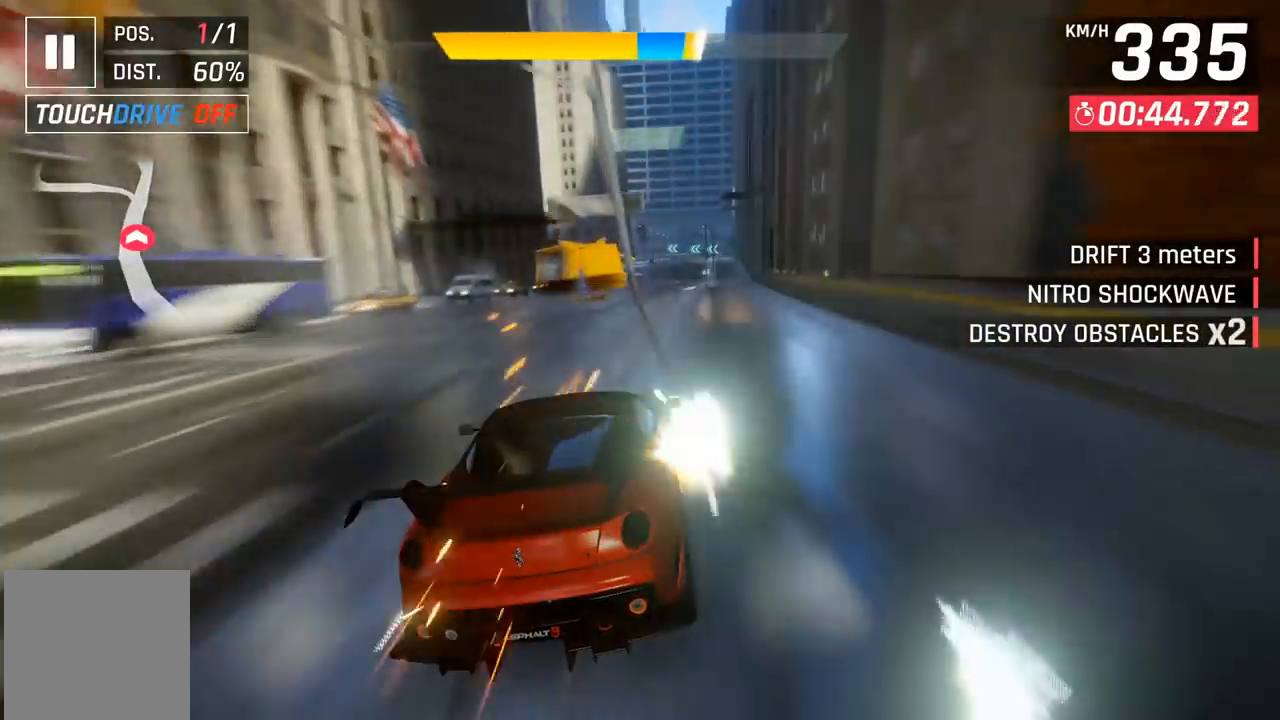
{"buttons": [], "left_stick": "left", "events": [[367, "A", "down"], [450, "A", "up"], [467, "left_stick", "left"]]}
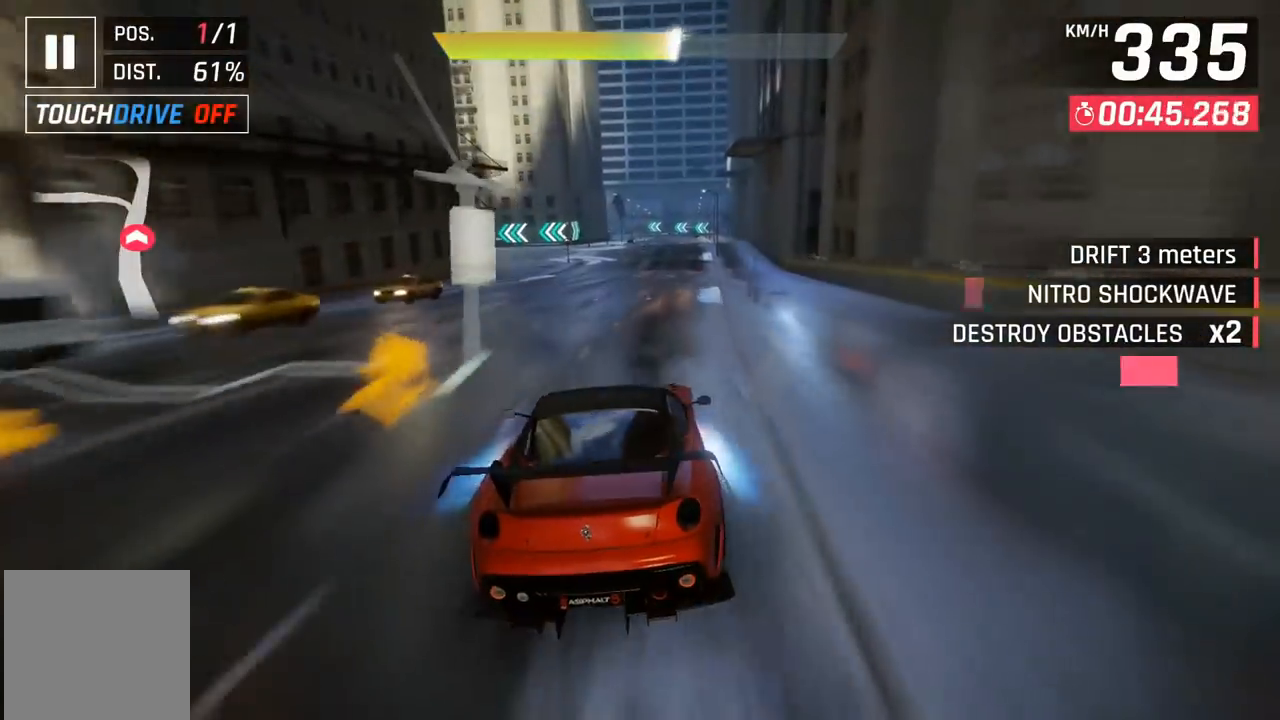
{"buttons": [], "left_stick": "left", "events": [[167, "X", "down"], [250, "X", "up"], [300, "left_stick", "center"], [383, "left_stick", "left"]]}
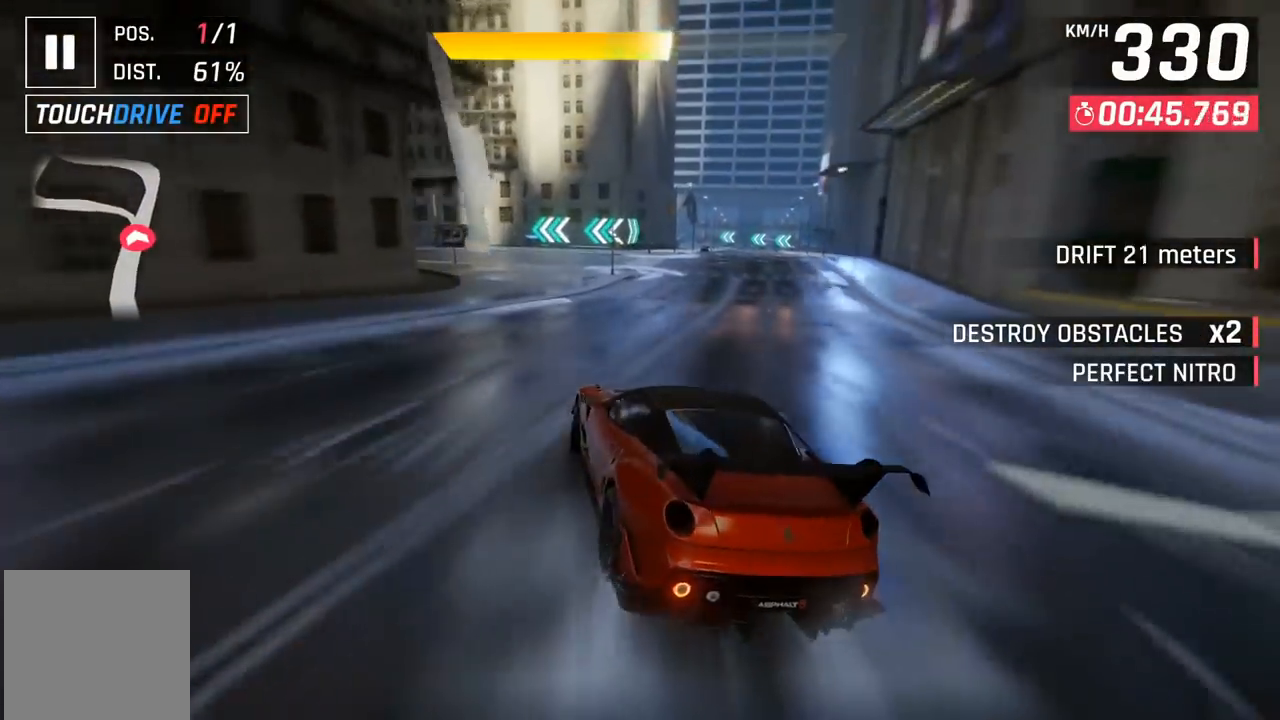
{"buttons": [], "left_stick": "left", "events": []}
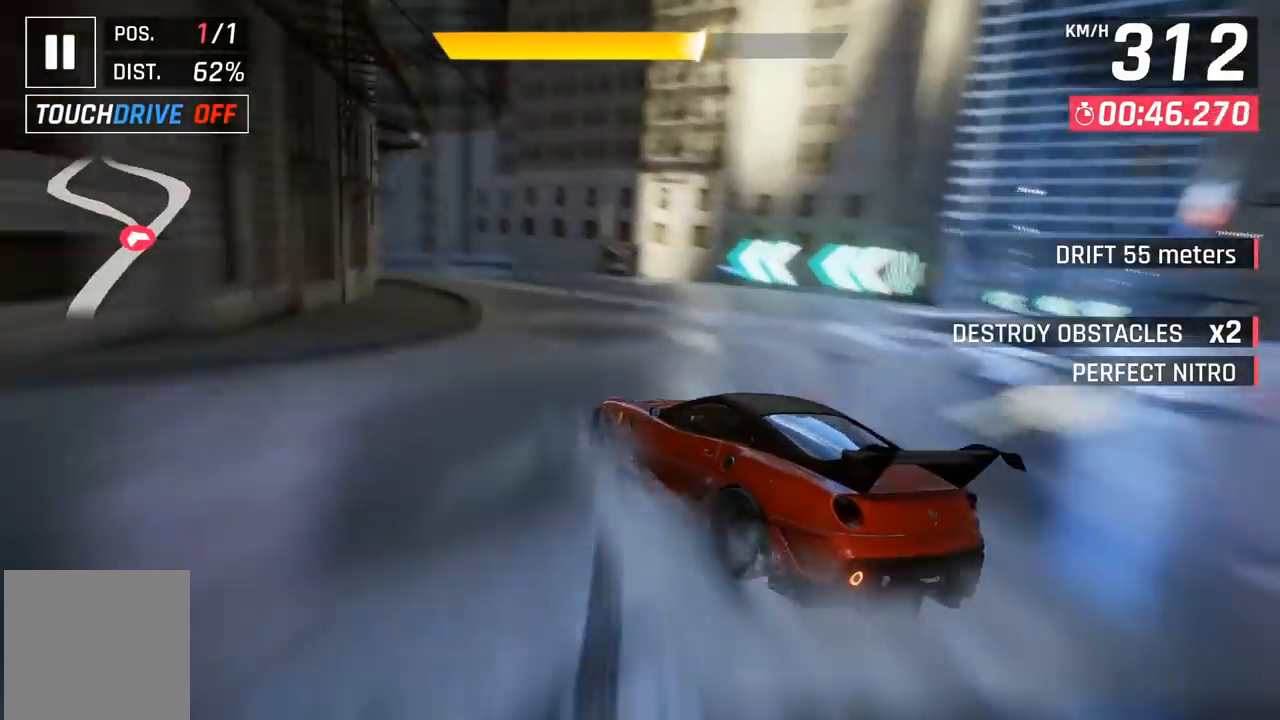
{"buttons": [], "left_stick": "left", "events": []}
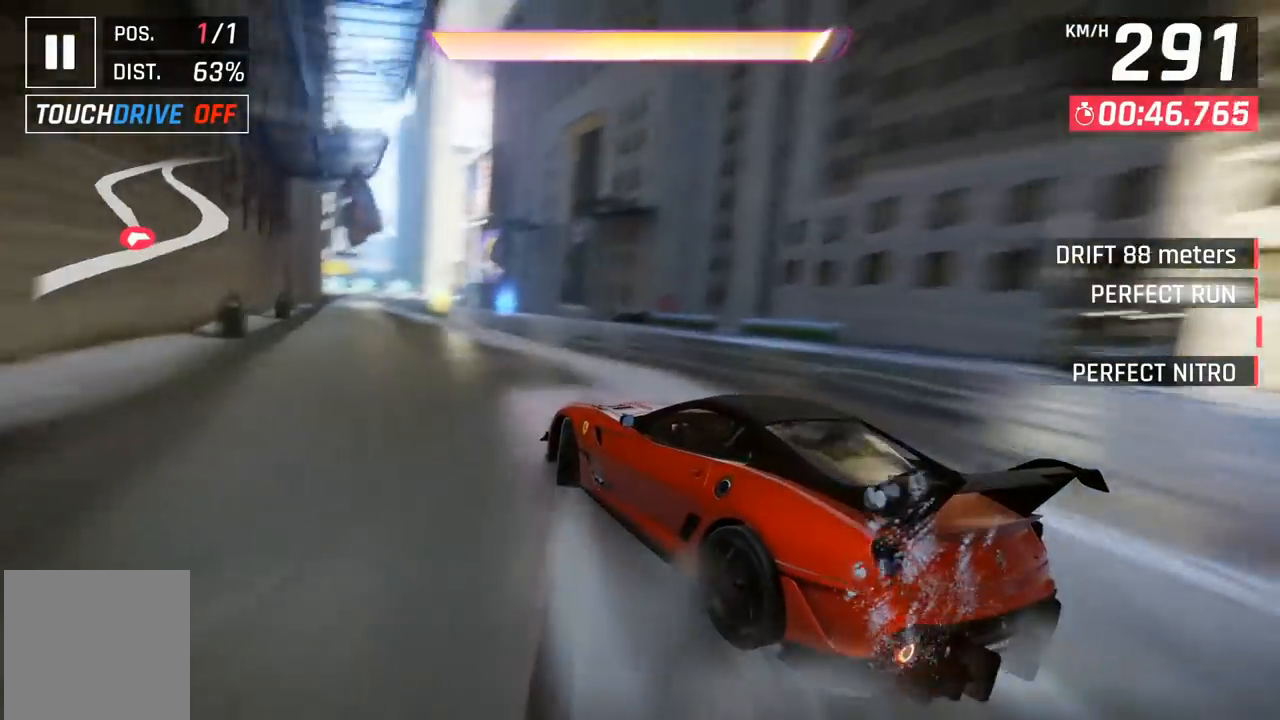
{"buttons": [], "left_stick": "center", "events": [[250, "left_stick", "center"], [417, "A", "down"], [483, "A", "up"]]}
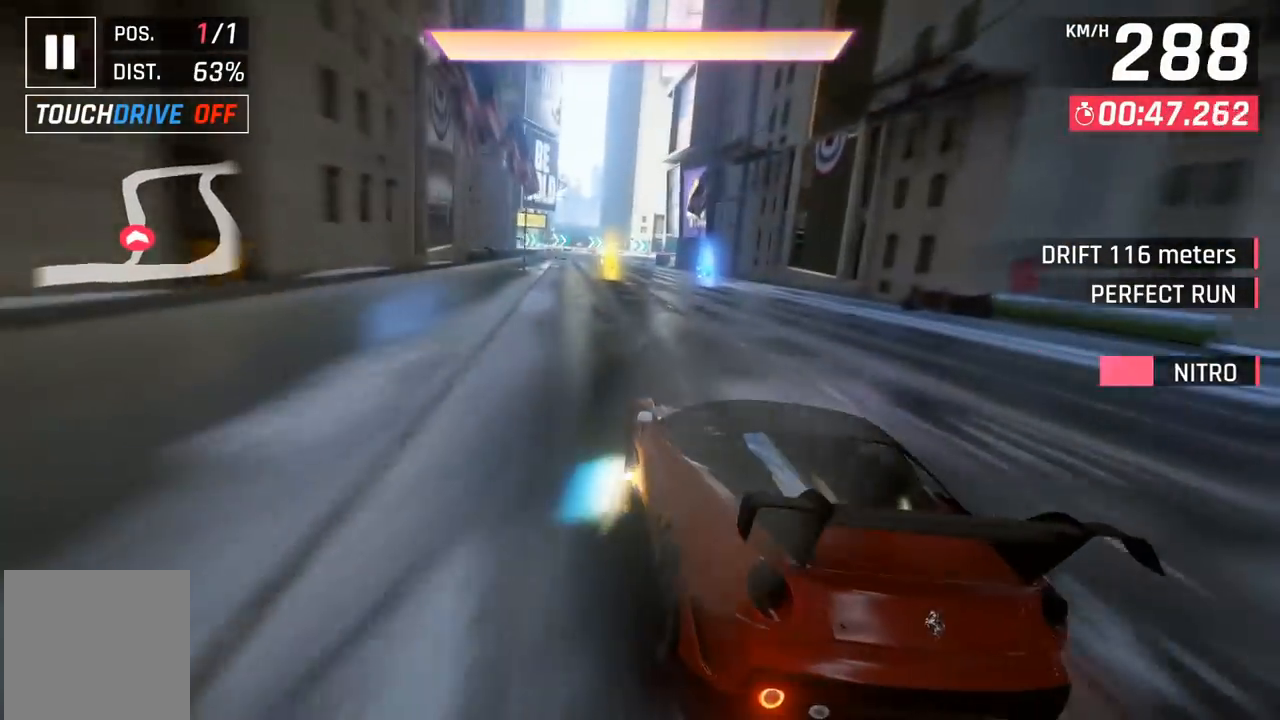
{"buttons": [], "left_stick": "center", "events": [[133, "A", "down"], [167, "A", "up"], [233, "A", "down"], [317, "A", "up"], [350, "DPAD_LEFT", "down"], [500, "DPAD_LEFT", "up"]]}
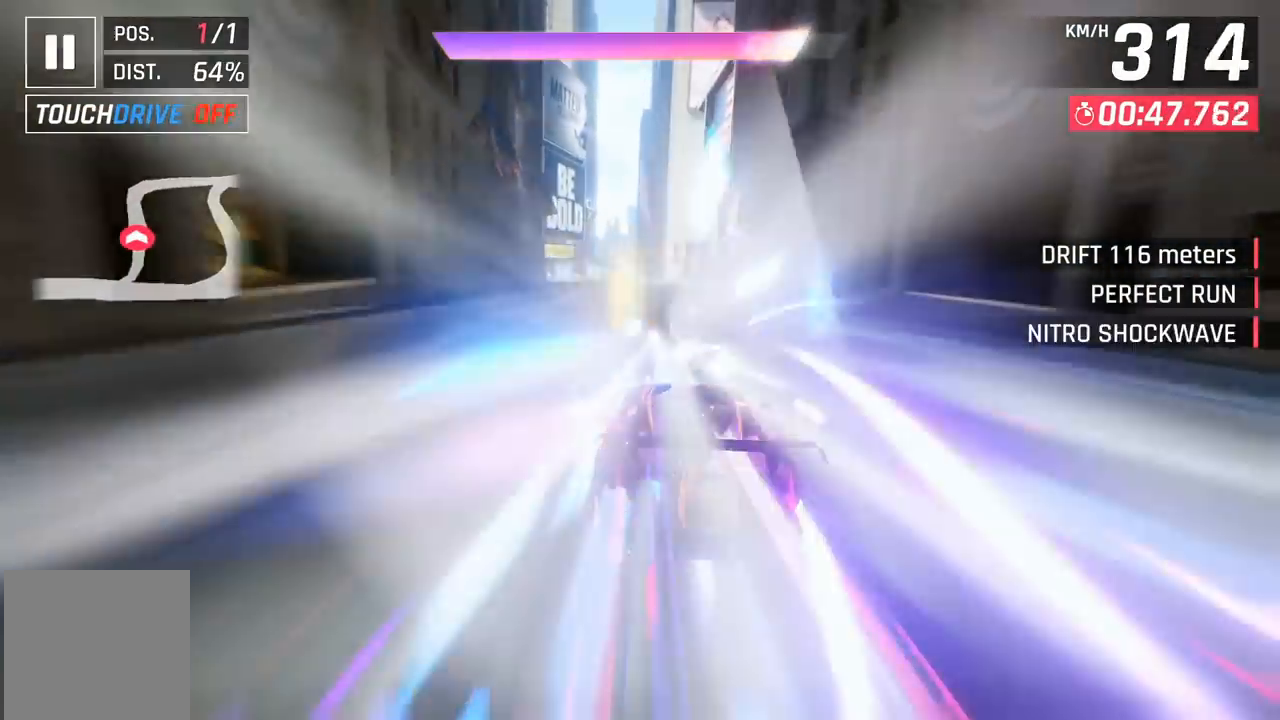
{"buttons": [], "left_stick": "center", "events": []}
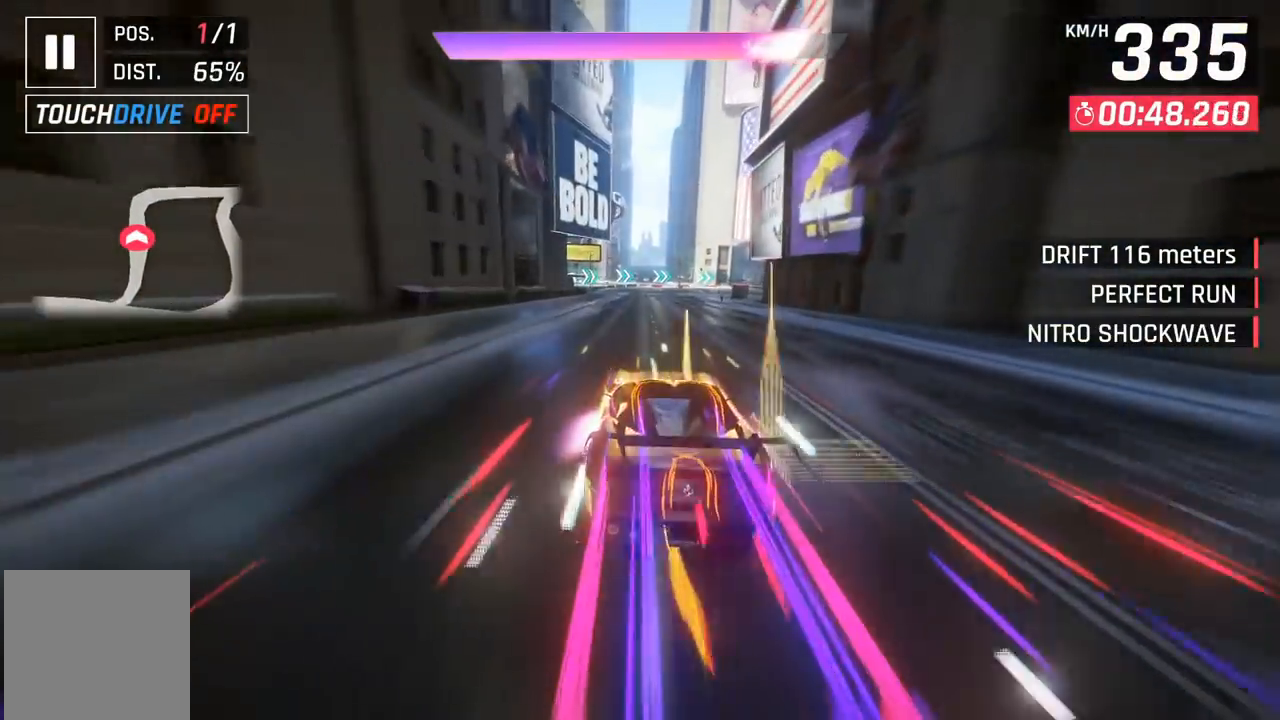
{"buttons": [], "left_stick": "up-right", "events": [[183, "X", "down"], [183, "left_stick", "up-right"], [267, "X", "up"]]}
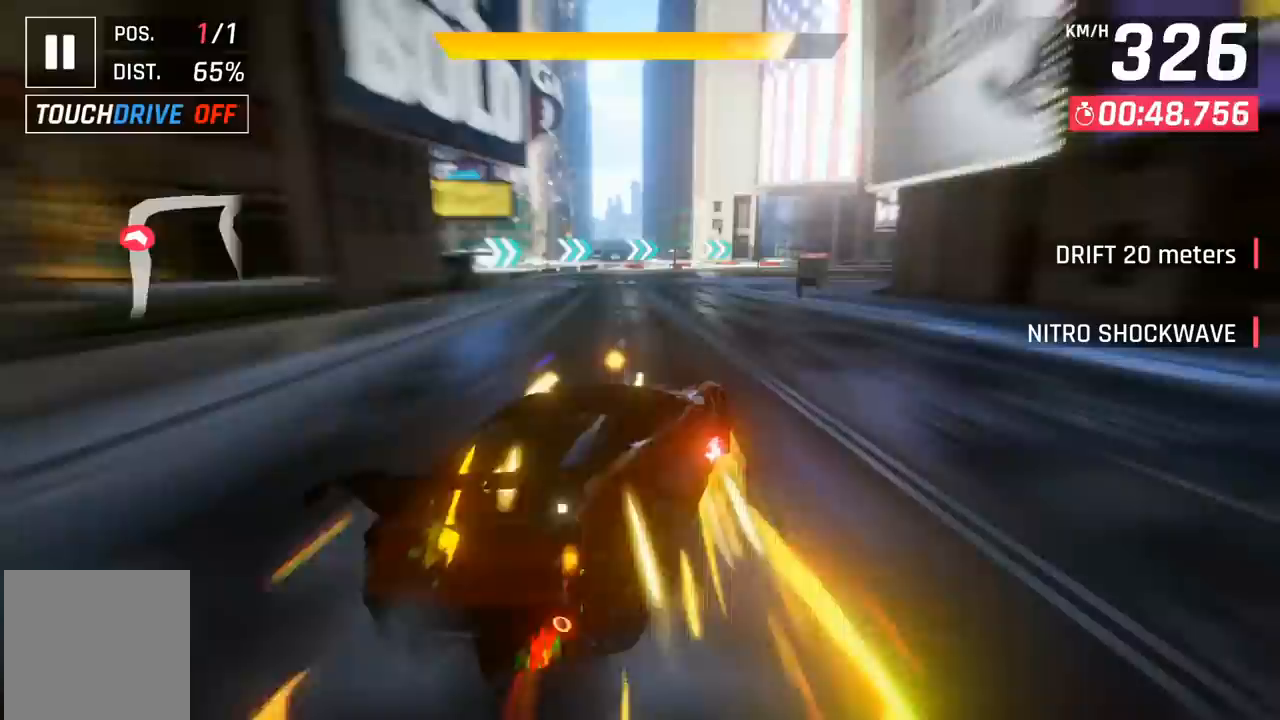
{"buttons": [], "left_stick": "up-right", "events": []}
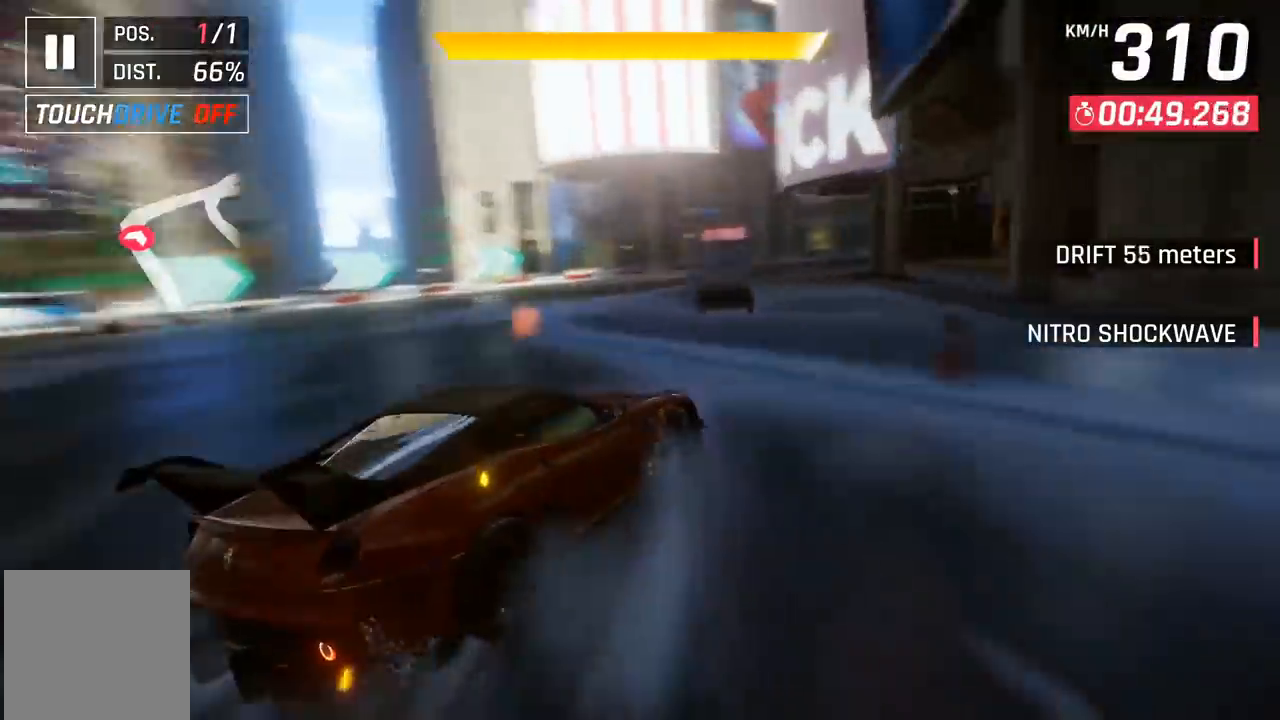
{"buttons": [], "left_stick": "right", "events": [[183, "left_stick", "center"], [383, "A", "down"], [417, "left_stick", "right"], [450, "A", "up"]]}
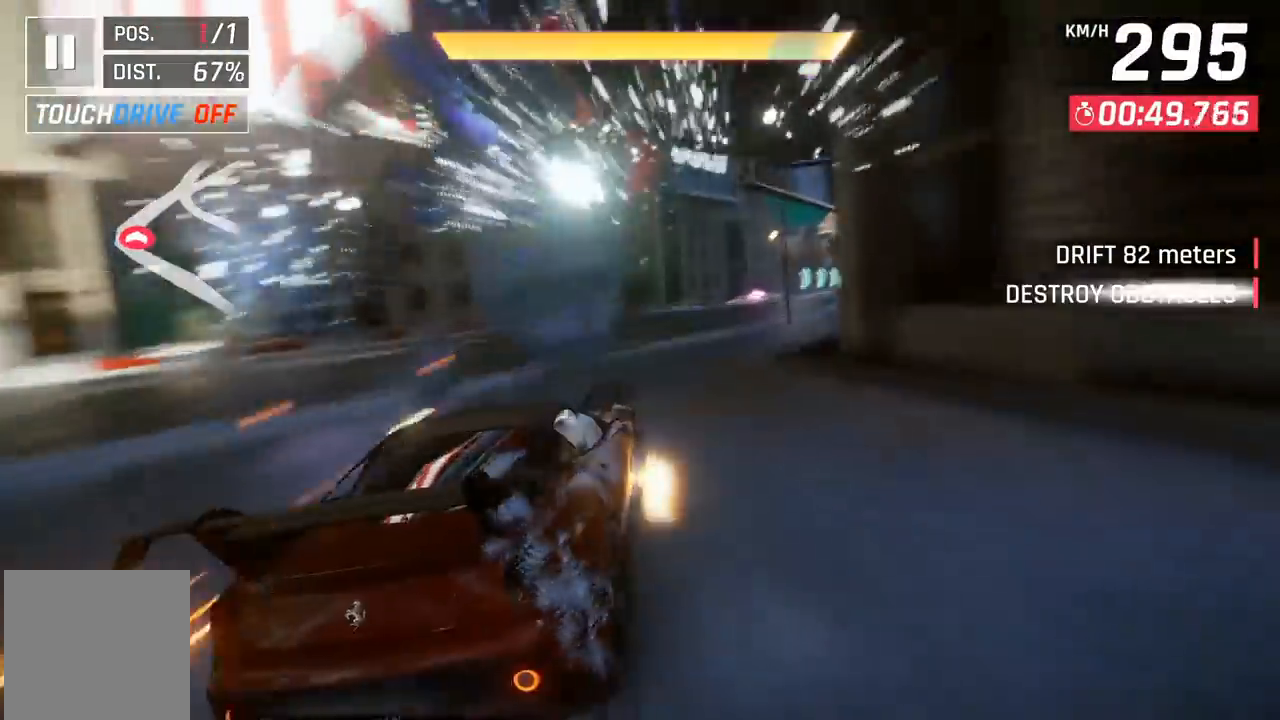
{"buttons": [], "left_stick": "right", "events": [[50, "left_stick", "center"], [67, "A", "down"], [150, "A", "up"], [183, "A", "down"], [250, "left_stick", "up-right"], [300, "A", "up"], [350, "A", "down"], [417, "A", "up"], [433, "left_stick", "right"]]}
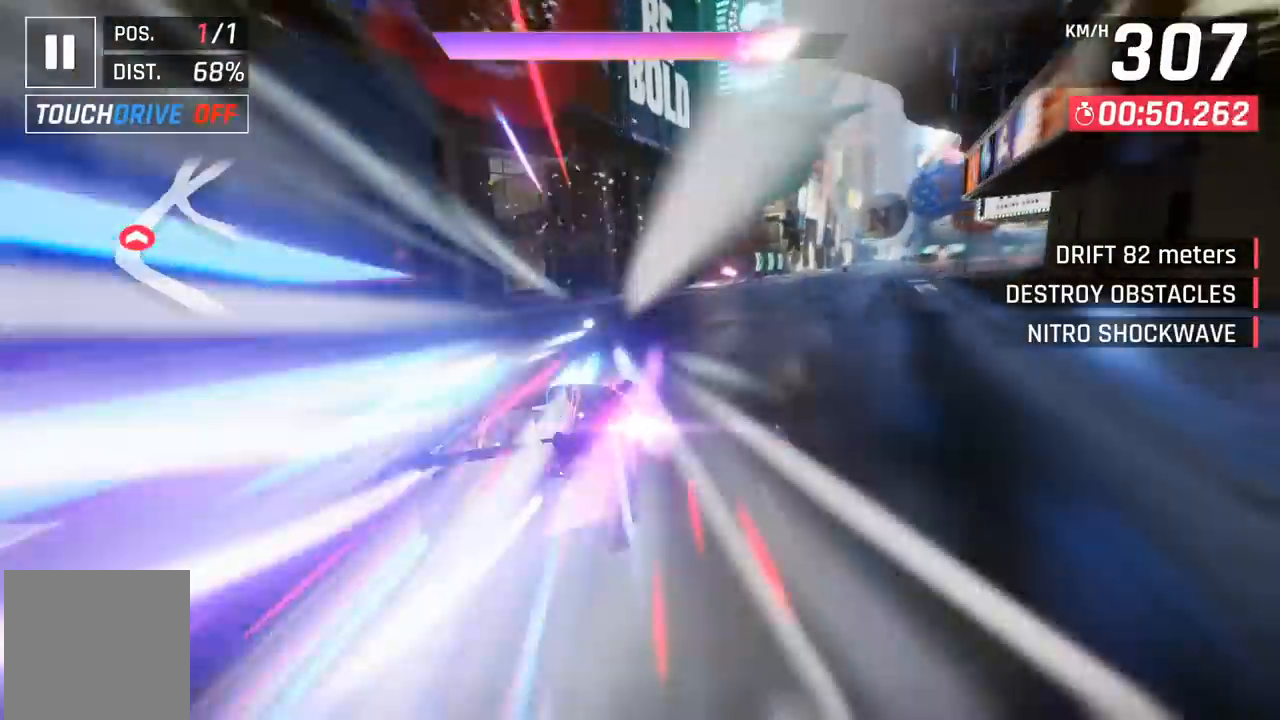
{"buttons": [], "left_stick": "center", "events": [[483, "left_stick", "center"]]}
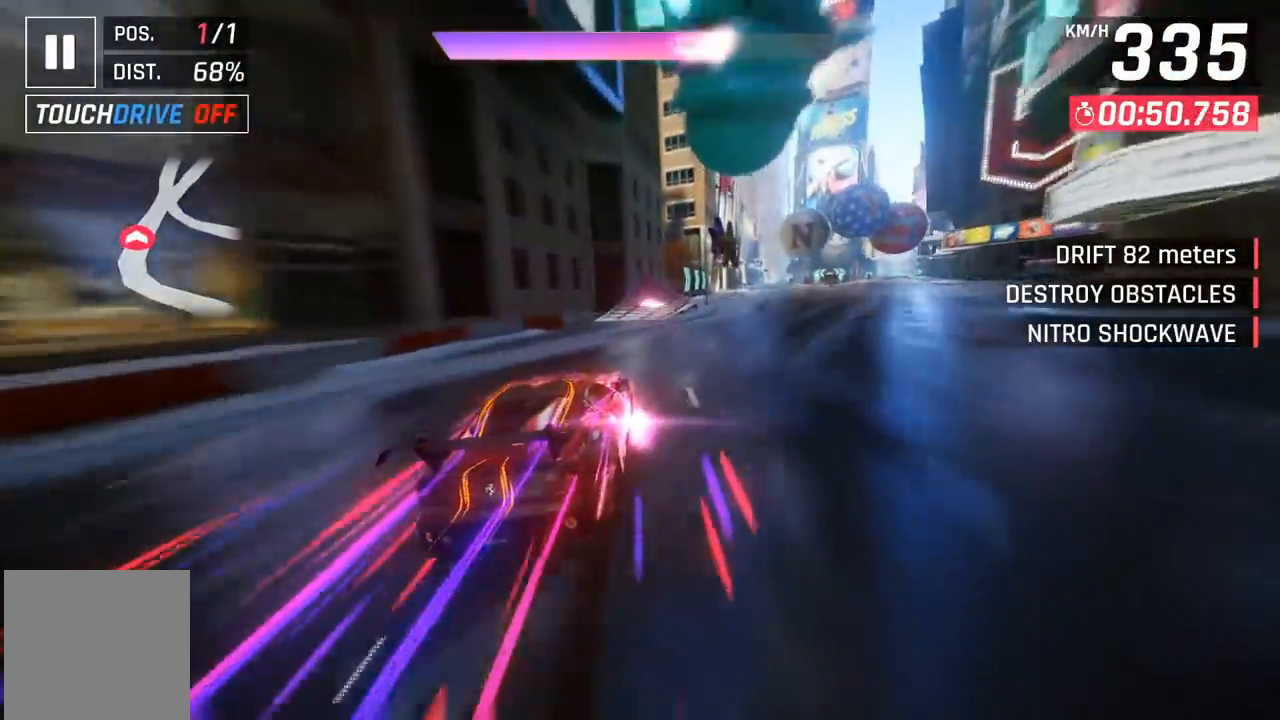
{"buttons": ["A"], "left_stick": "right", "events": [[250, "A", "down"], [250, "left_stick", "right"], [350, "A", "up"], [433, "A", "down"]]}
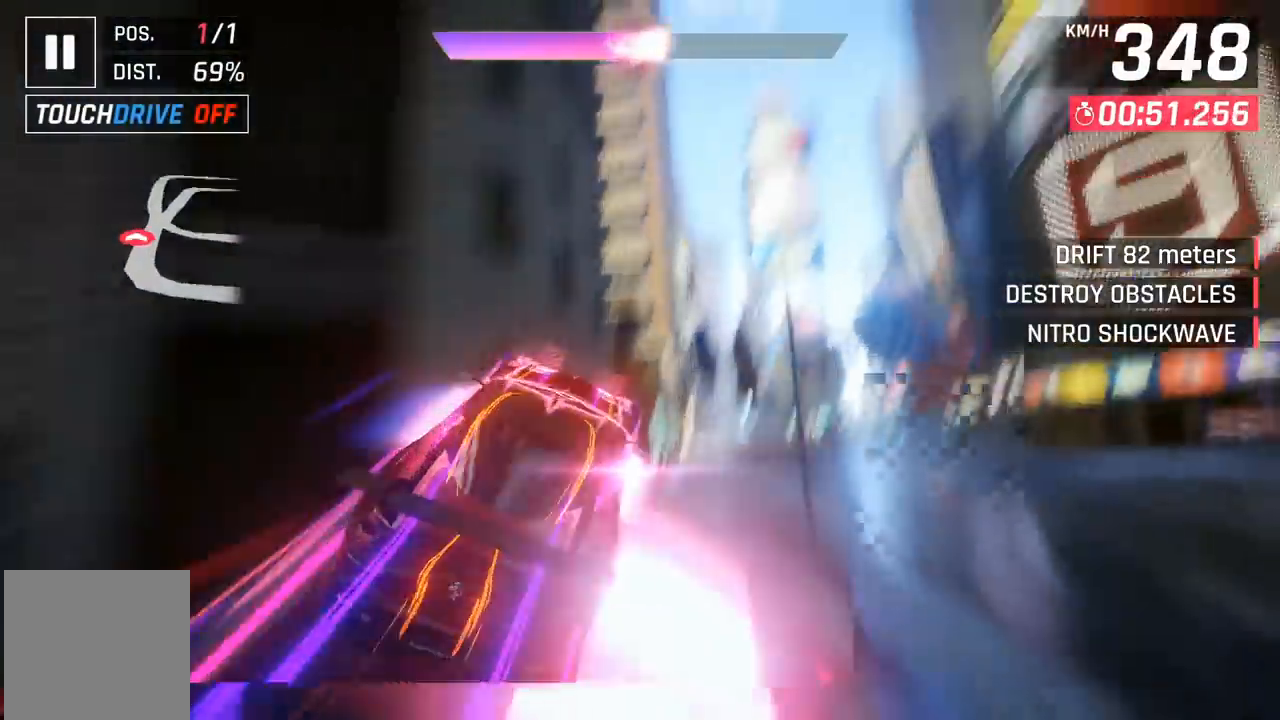
{"buttons": [], "left_stick": "right", "events": [[17, "A", "up"], [83, "A", "down"], [167, "A", "up"], [267, "A", "down"], [350, "A", "up"], [450, "A", "down"], [500, "A", "up"]]}
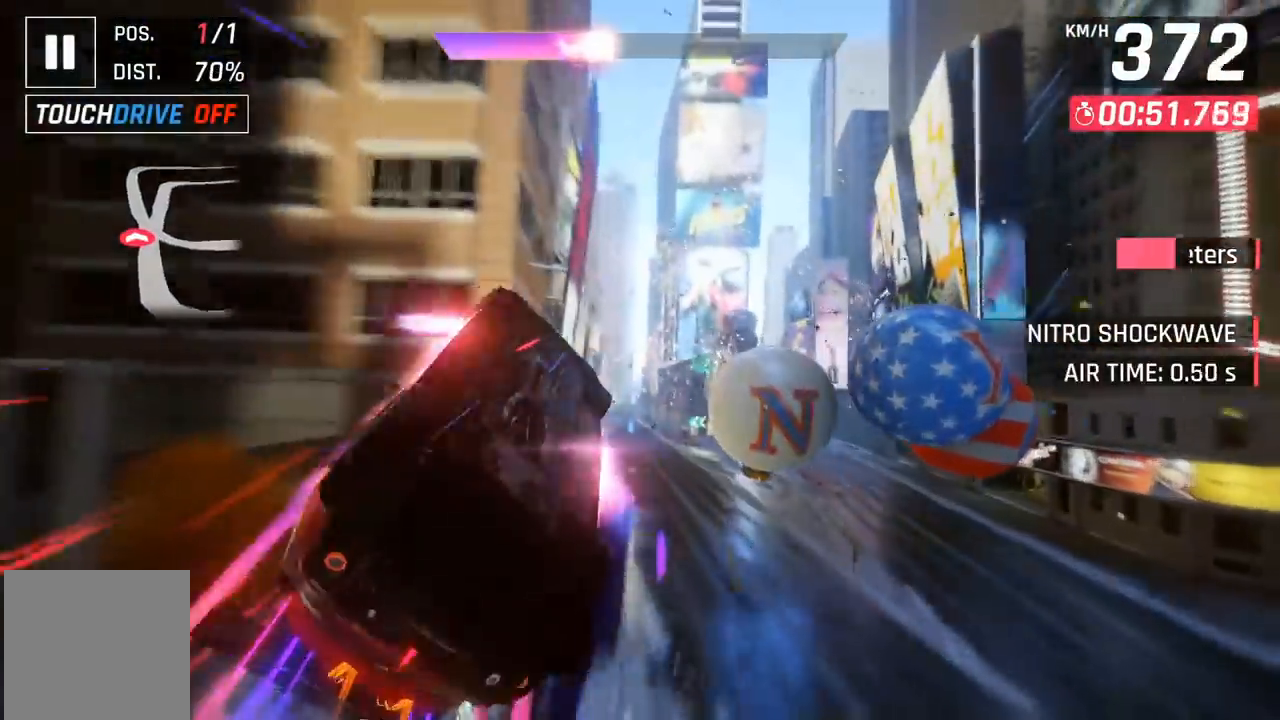
{"buttons": [], "left_stick": "right", "events": [[117, "A", "down"], [167, "A", "up"], [283, "A", "down"], [333, "A", "up"], [433, "A", "down"], [483, "A", "up"]]}
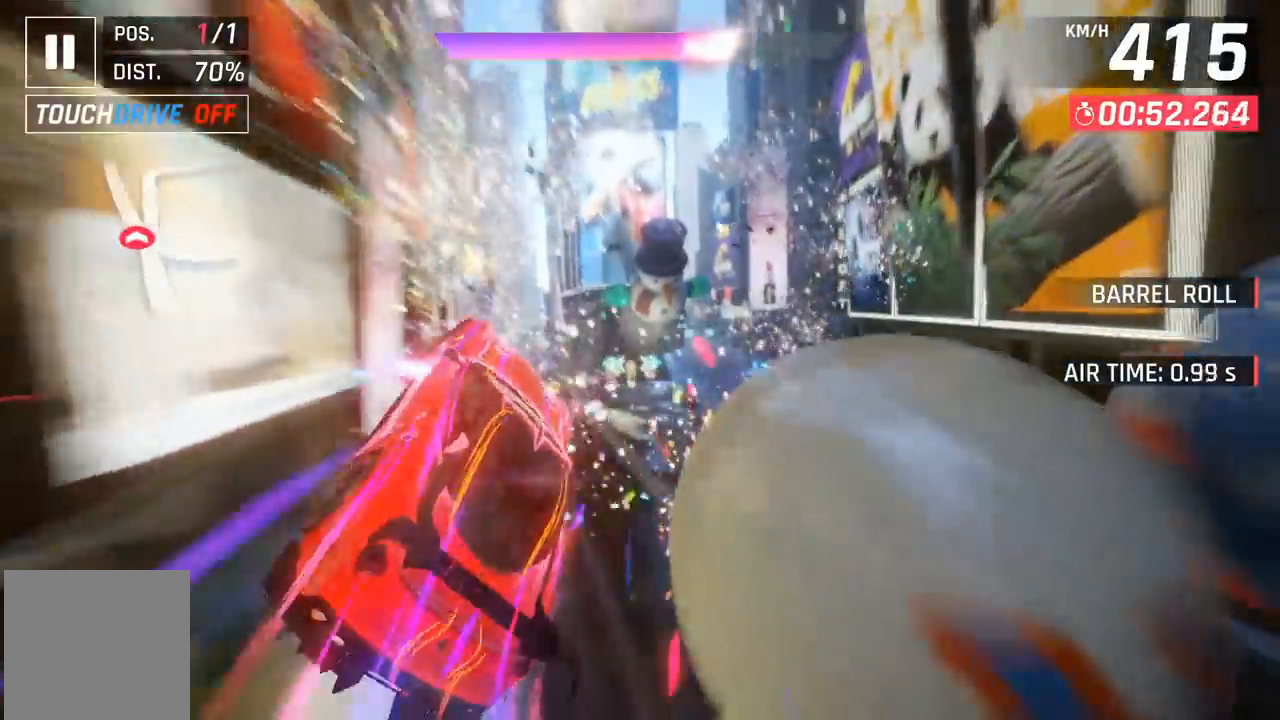
{"buttons": ["DPAD_RIGHT"], "left_stick": "center", "events": [[150, "left_stick", "center"], [267, "X", "down"], [367, "X", "up"], [433, "DPAD_RIGHT", "down"]]}
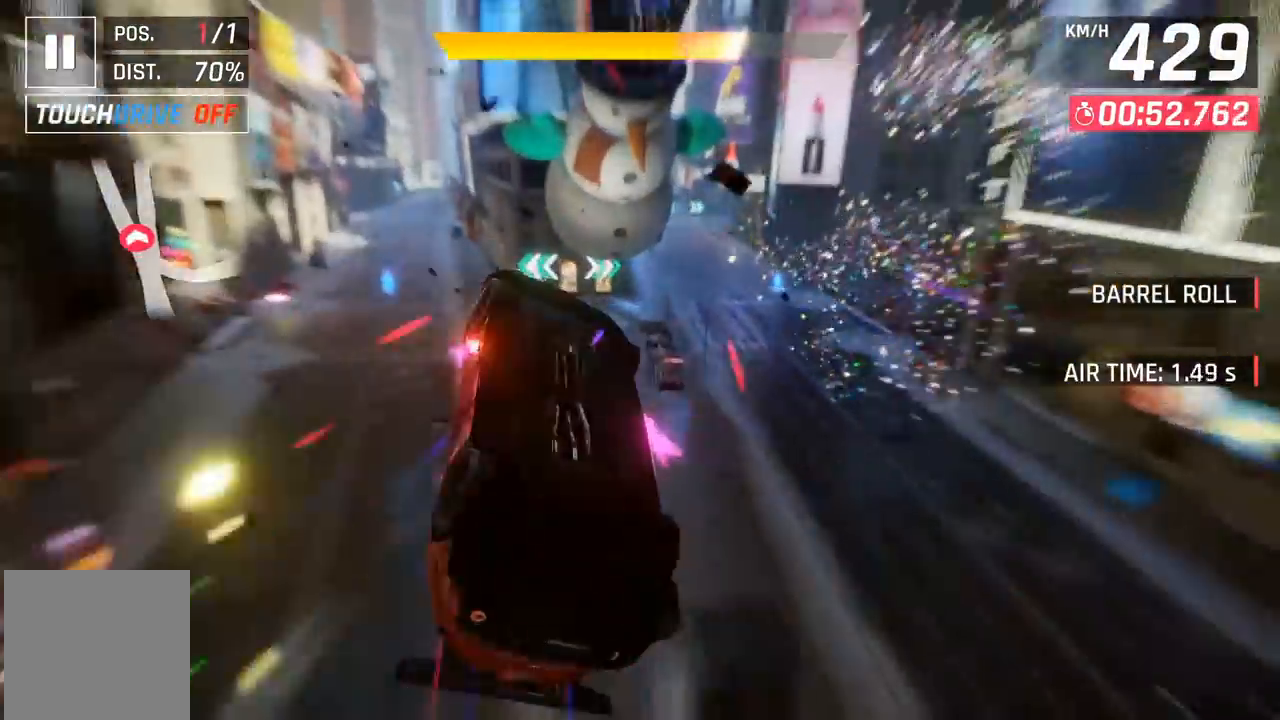
{"buttons": ["A", "DPAD_LEFT"], "left_stick": "center", "events": [[100, "DPAD_RIGHT", "up"], [467, "A", "down"], [467, "DPAD_LEFT", "down"]]}
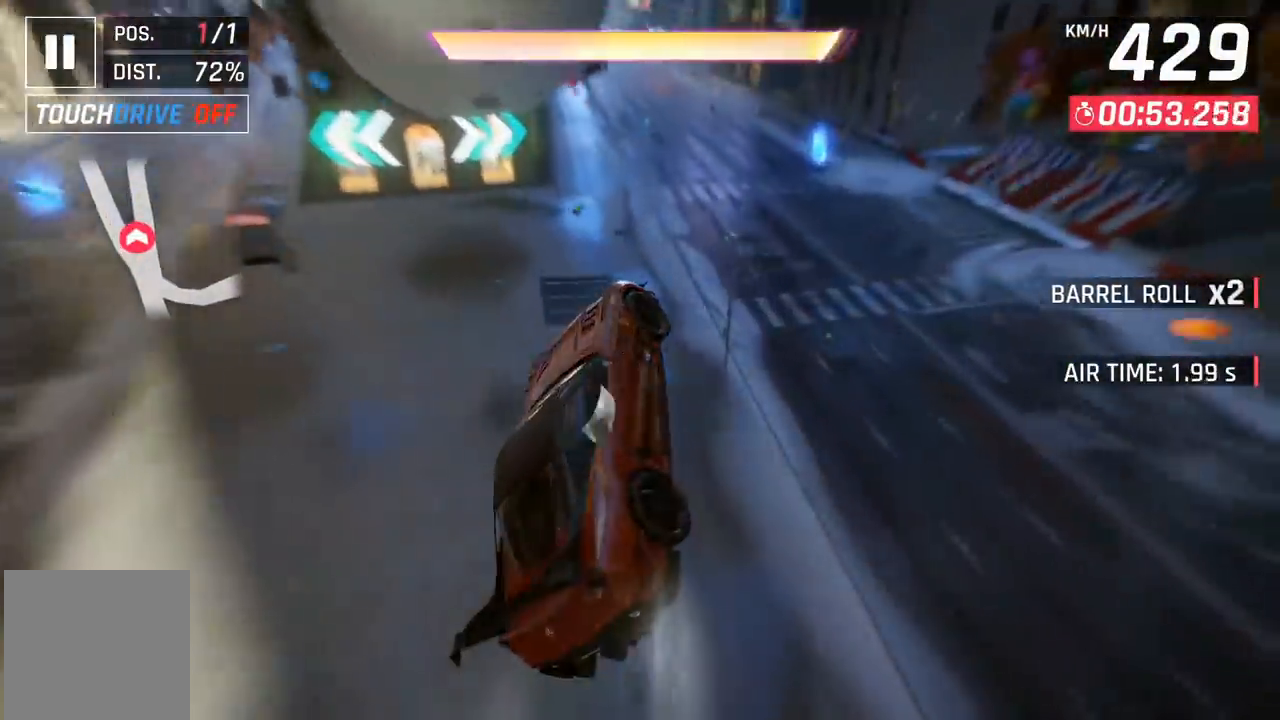
{"buttons": ["A"], "left_stick": "center", "events": [[17, "A", "up"], [100, "DPAD_LEFT", "up"], [150, "A", "down"], [200, "A", "up"], [450, "X", "down"], [483, "A", "down"], [483, "X", "up"]]}
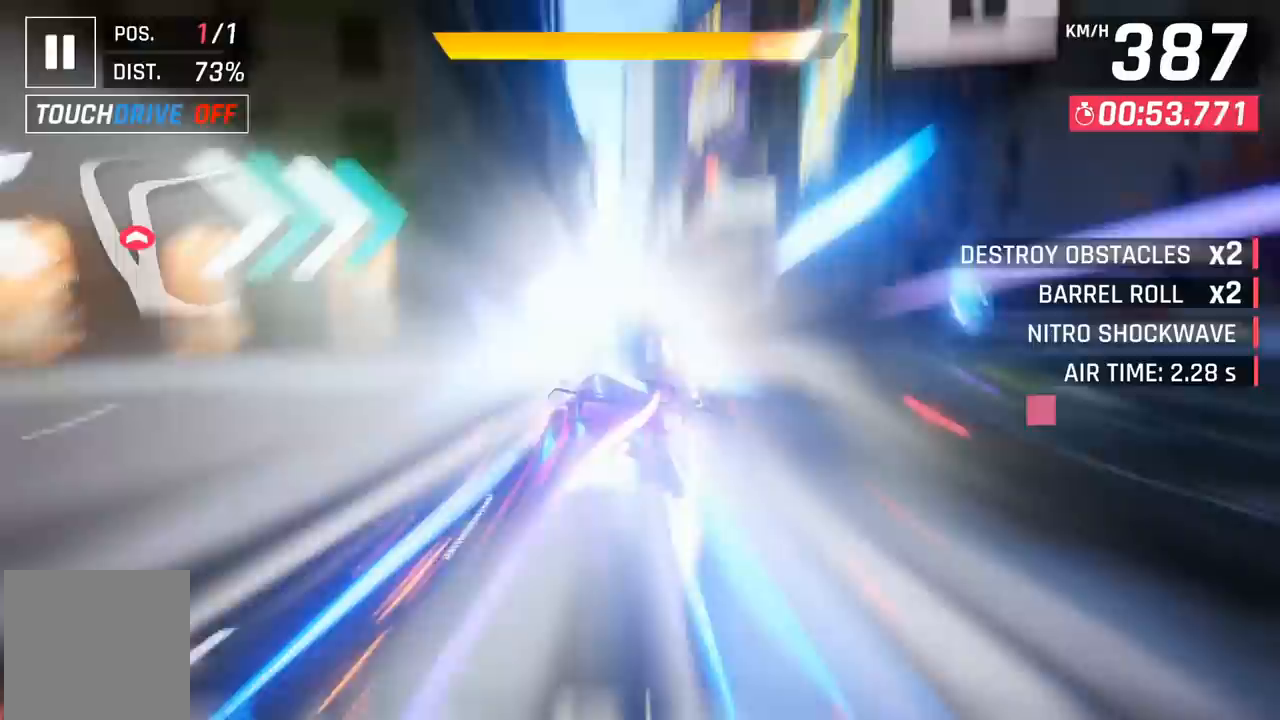
{"buttons": [], "left_stick": "center", "events": [[50, "A", "up"], [317, "X", "down"], [350, "A", "down"], [350, "X", "up"], [383, "A", "up"], [417, "DPAD_RIGHT", "down"], [467, "DPAD_RIGHT", "up"]]}
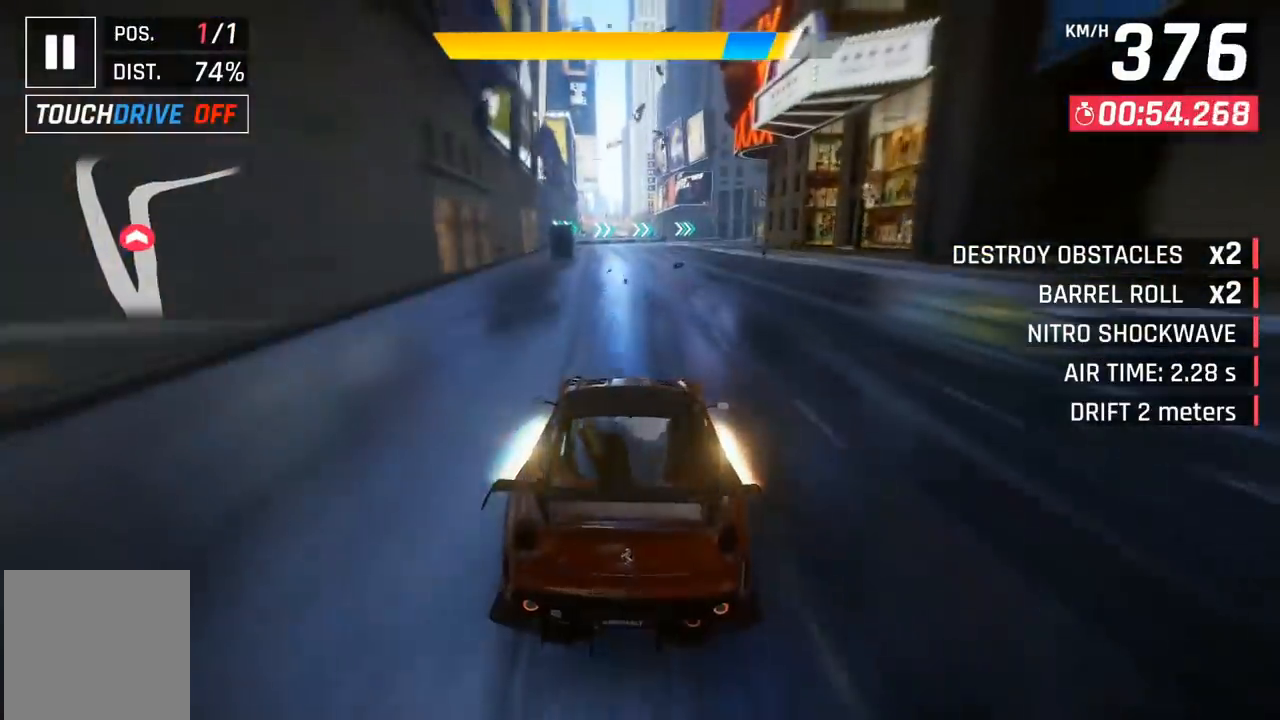
{"buttons": ["DPAD_RIGHT"], "left_stick": "center", "events": [[233, "DPAD_RIGHT", "down"], [383, "X", "down"], [467, "X", "up"]]}
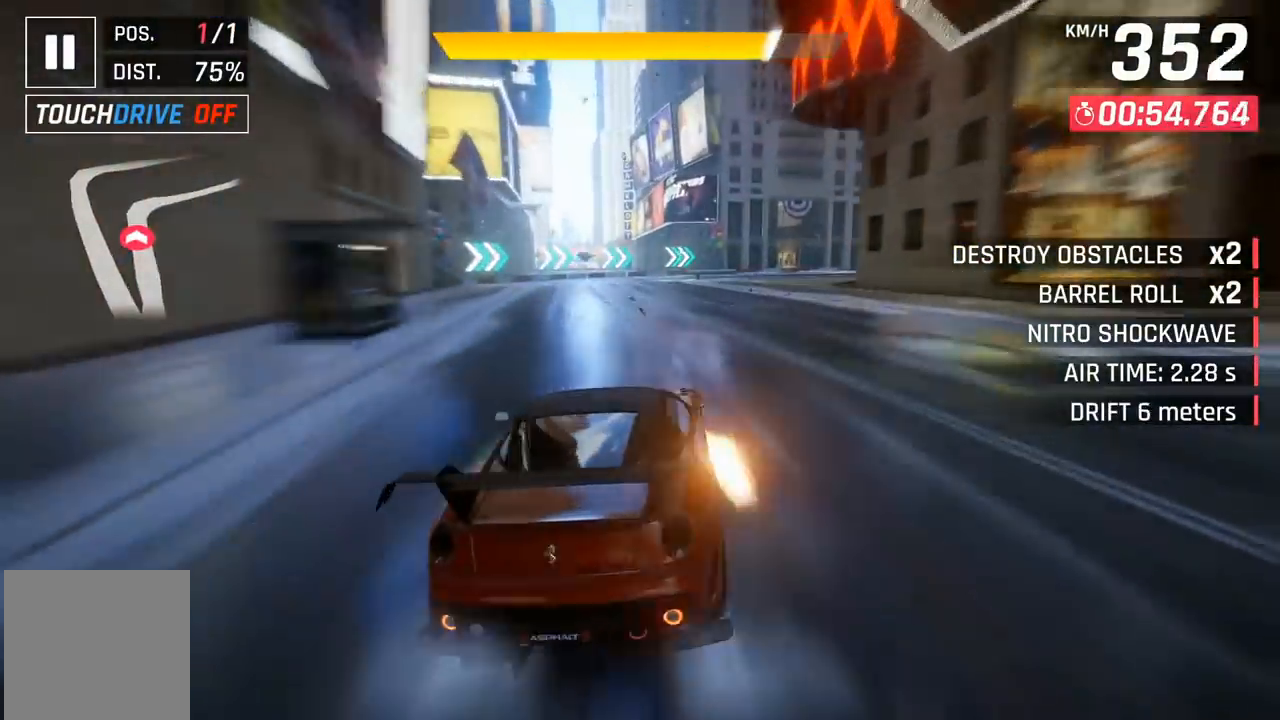
{"buttons": ["DPAD_RIGHT"], "left_stick": "center", "events": []}
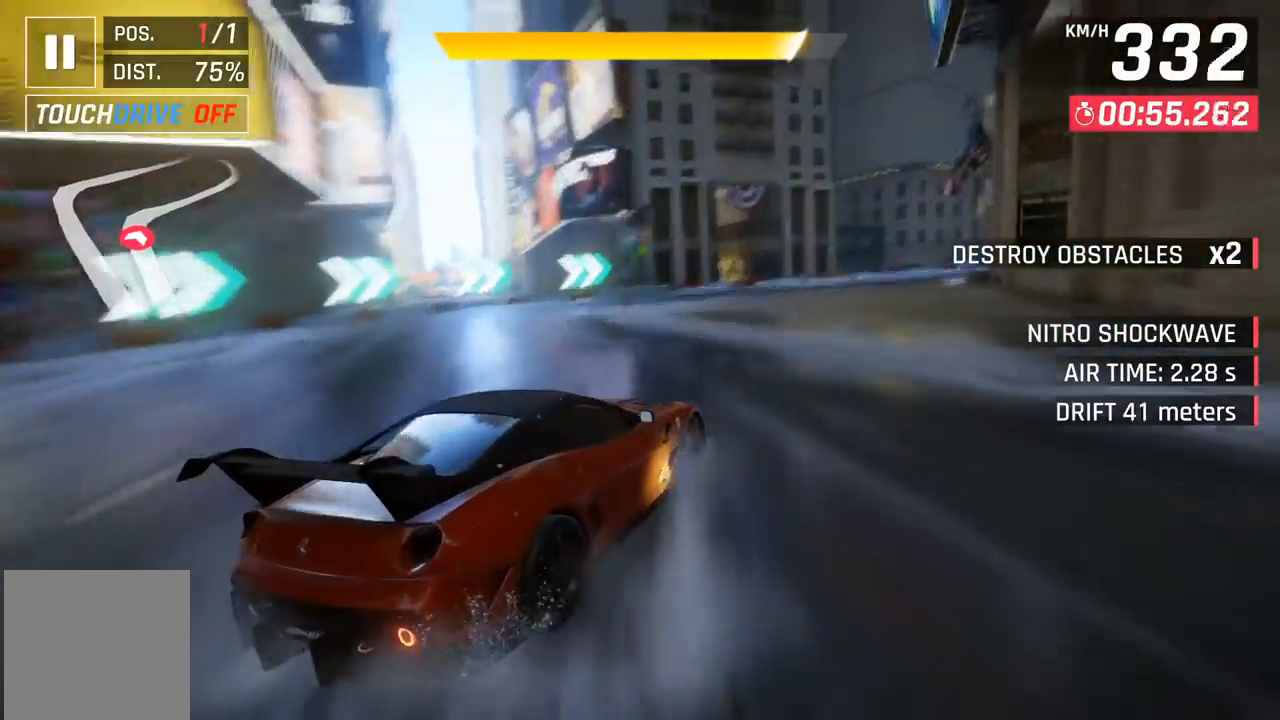
{"buttons": ["DPAD_RIGHT"], "left_stick": "center", "events": []}
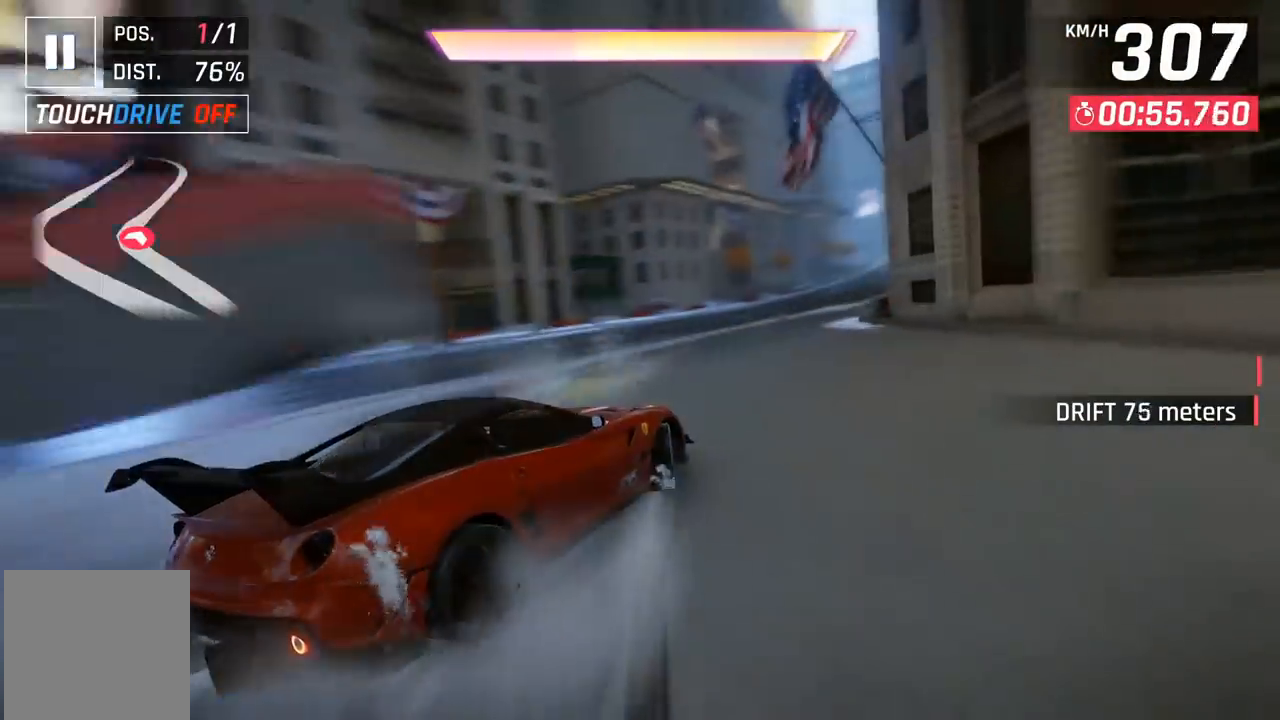
{"buttons": [], "left_stick": "center", "events": [[67, "DPAD_RIGHT", "up"], [200, "X", "down"], [233, "DPAD_RIGHT", "down"], [267, "X", "up"], [400, "DPAD_RIGHT", "up"], [433, "A", "down"], [500, "A", "up"]]}
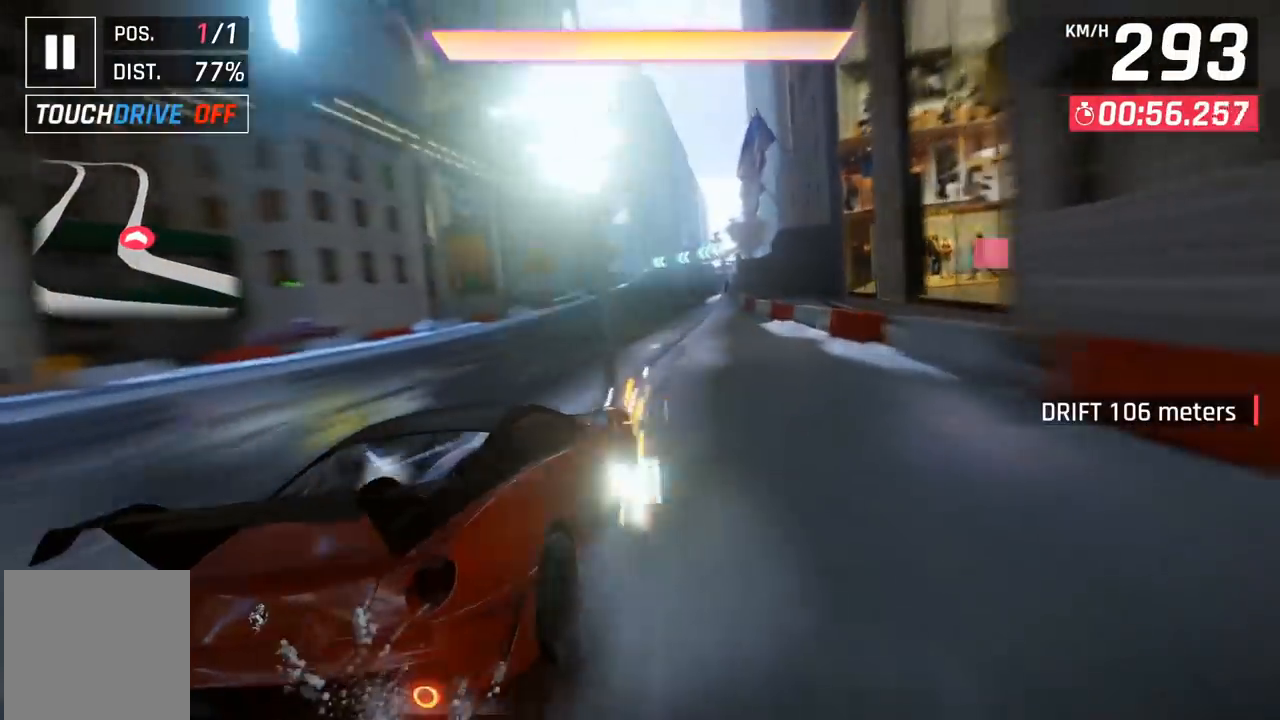
{"buttons": [], "left_stick": "center", "events": [[217, "A", "down"], [300, "A", "up"], [300, "DPAD_RIGHT", "down"], [417, "DPAD_RIGHT", "up"]]}
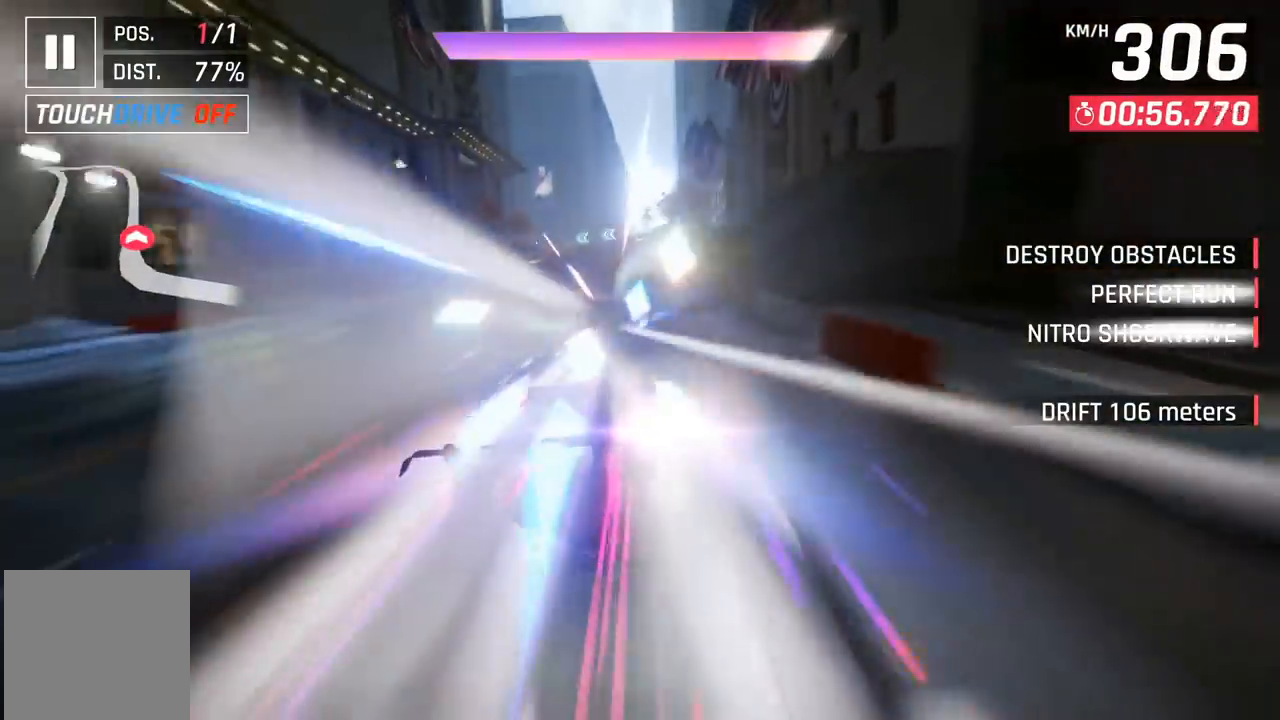
{"buttons": [], "left_stick": "center", "events": [[67, "DPAD_RIGHT", "down"], [133, "DPAD_RIGHT", "up"]]}
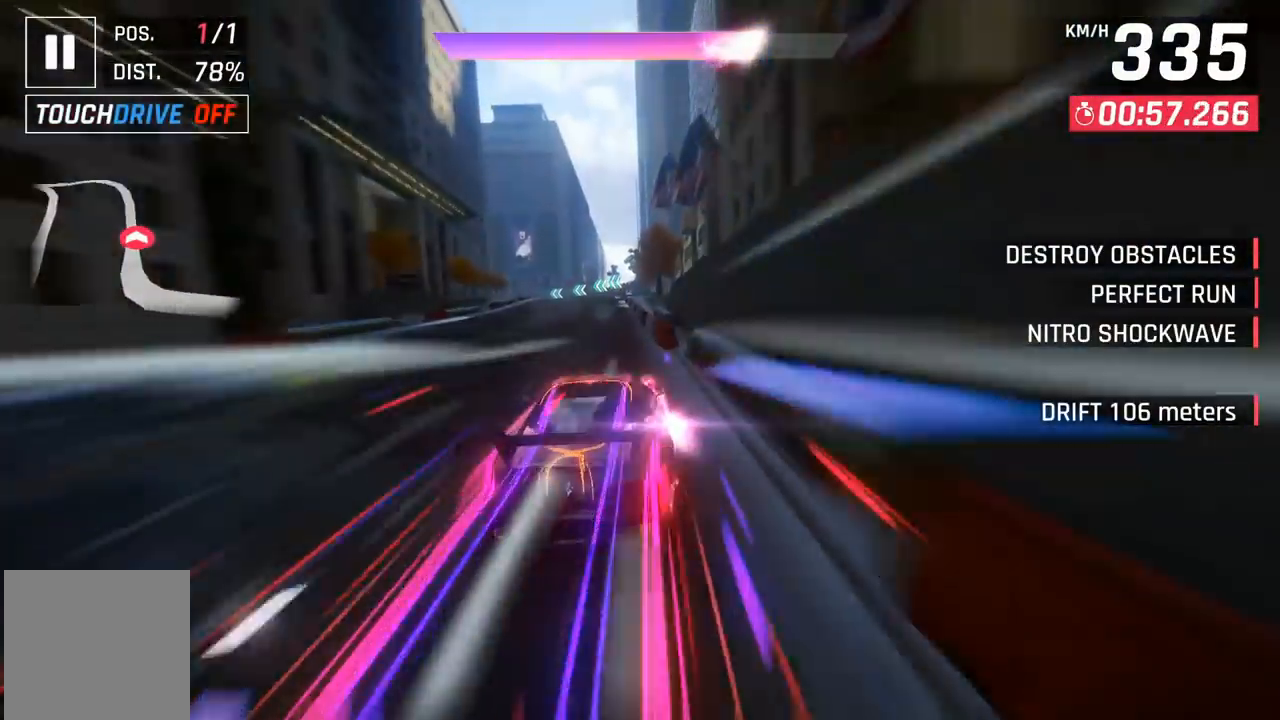
{"buttons": [], "left_stick": "center", "events": [[233, "X", "down"], [350, "X", "up"]]}
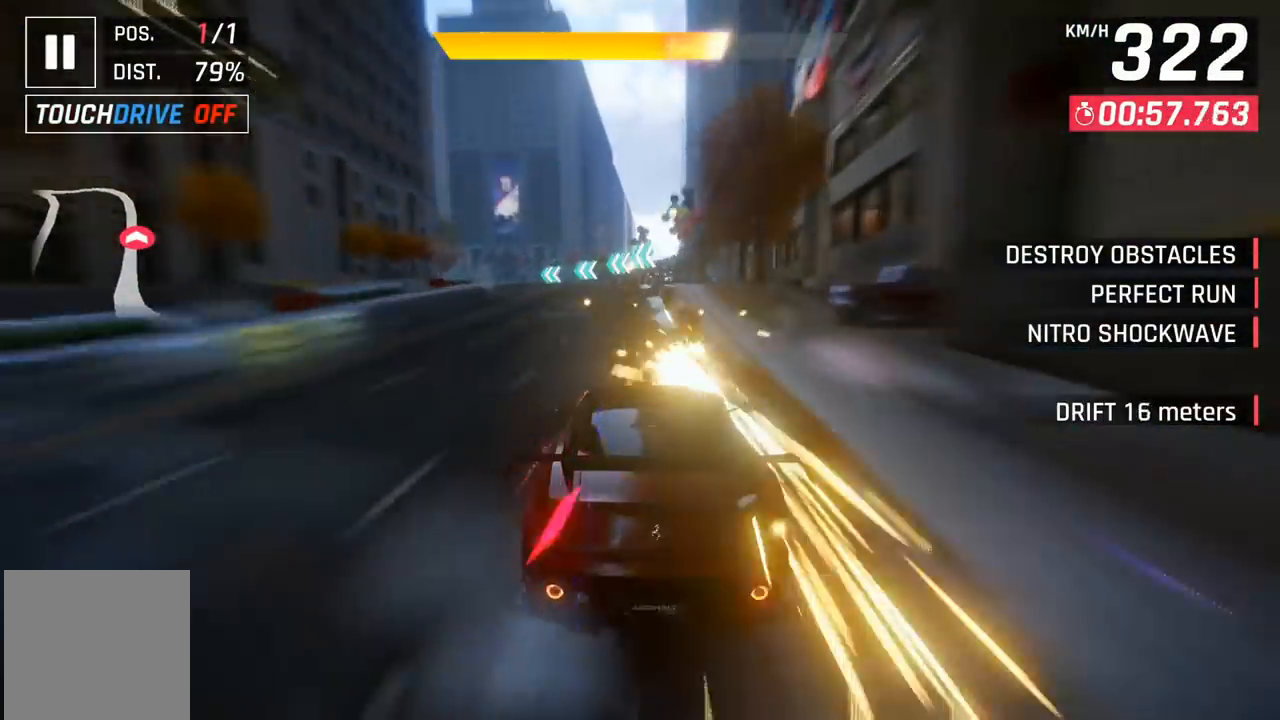
{"buttons": ["X"], "left_stick": "center", "events": [[417, "X", "down"]]}